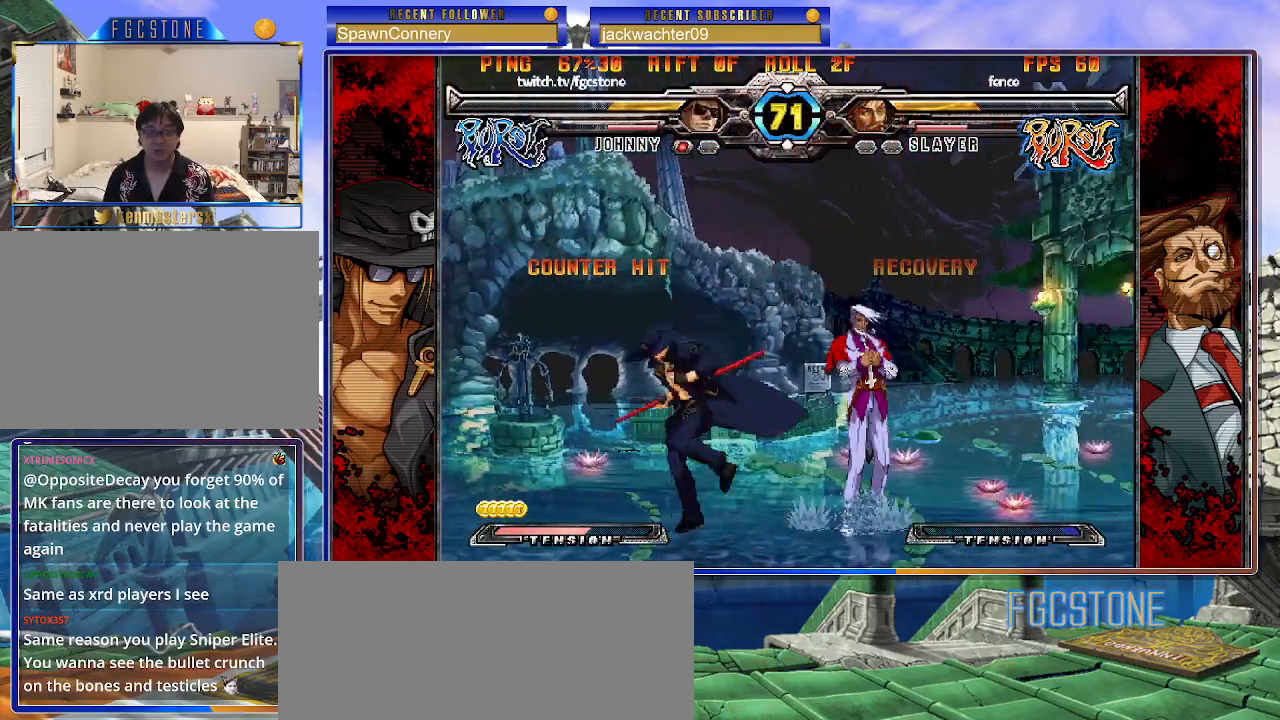
Gameplay with a controller (arcade stick); each line is a JSON object with the inputs held at the frame after it. "events" lists button and stick changes between this image and that frame as [ms after this image, input, new state], when the widget could be followed in between. Not read: L3 R3.
{"buttons": [], "left_stick": "down", "events": [[33, "K", "up"], [133, "HS", "down"], [200, "HS", "up"], [267, "HS", "down"], [367, "HS", "up"], [500, "left_stick", "down"]]}
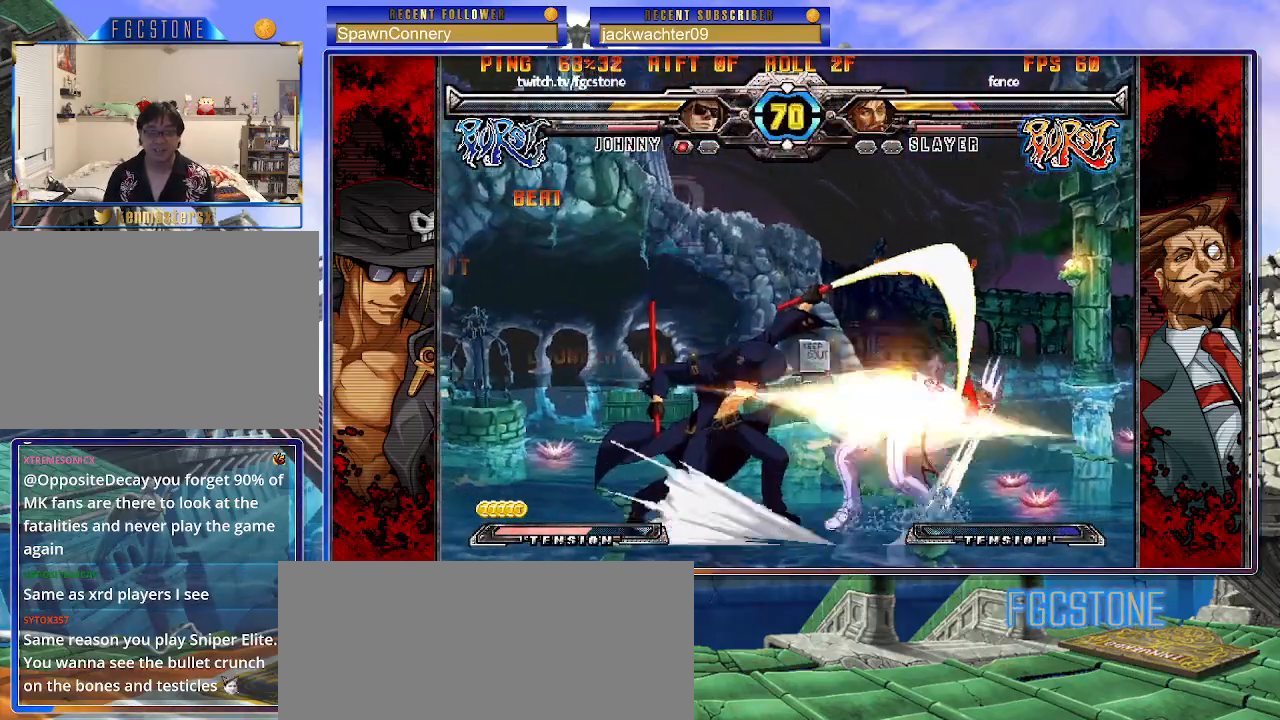
{"buttons": [], "left_stick": "center", "events": [[83, "left_stick", "right"], [200, "S", "down"], [200, "left_stick", "center"], [267, "S", "up"]]}
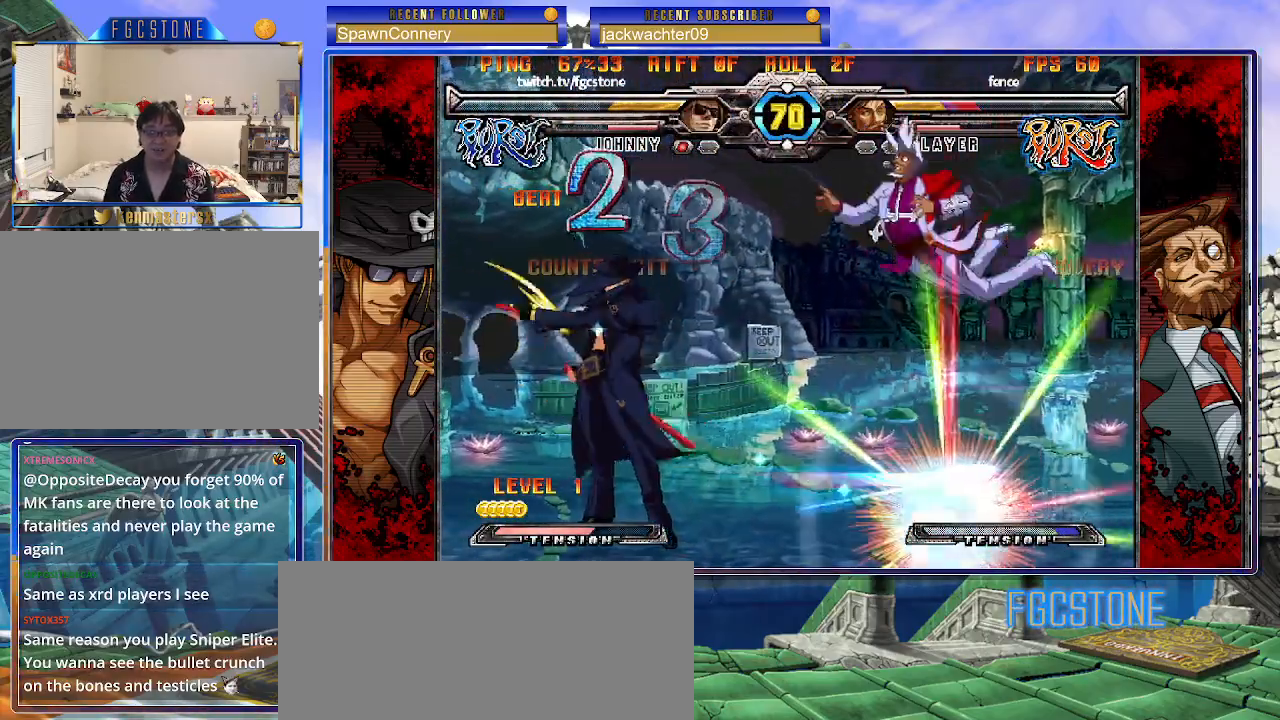
{"buttons": ["K"], "left_stick": "center", "events": [[350, "left_stick", "up-left"], [467, "K", "down"], [500, "left_stick", "center"]]}
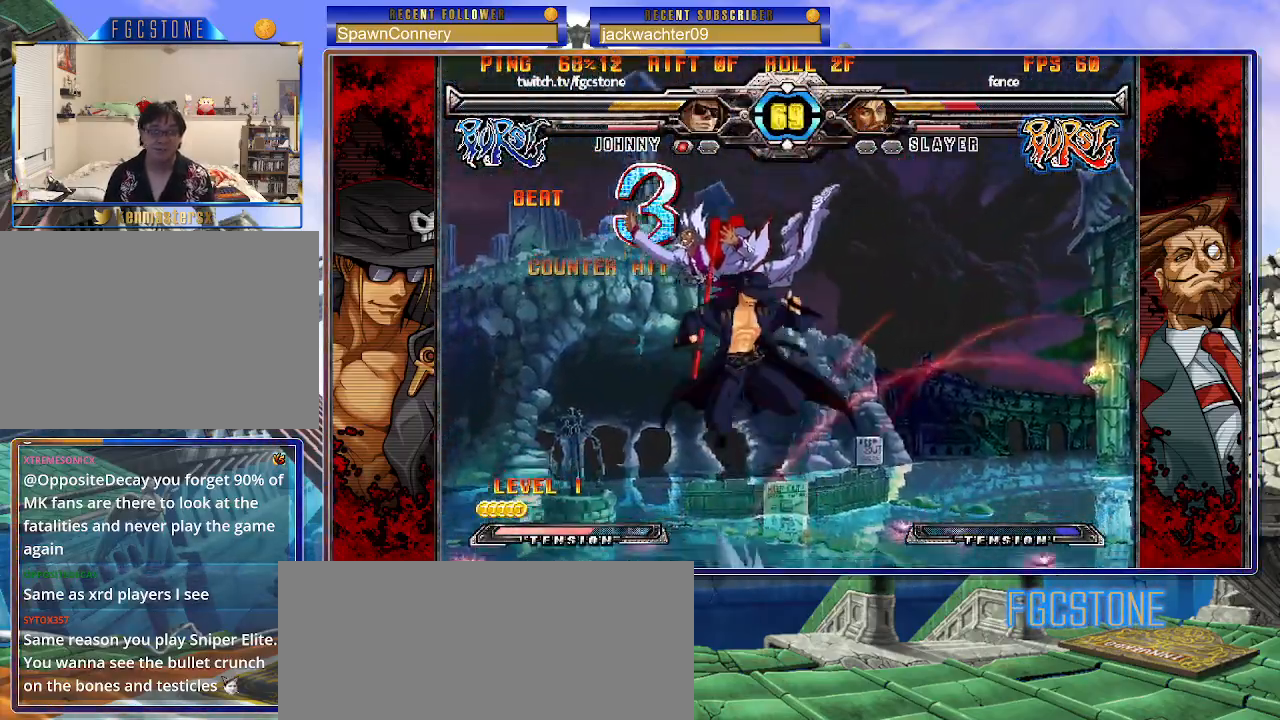
{"buttons": [], "left_stick": "right", "events": [[50, "K", "up"], [217, "left_stick", "up-left"], [333, "left_stick", "center"], [400, "left_stick", "right"]]}
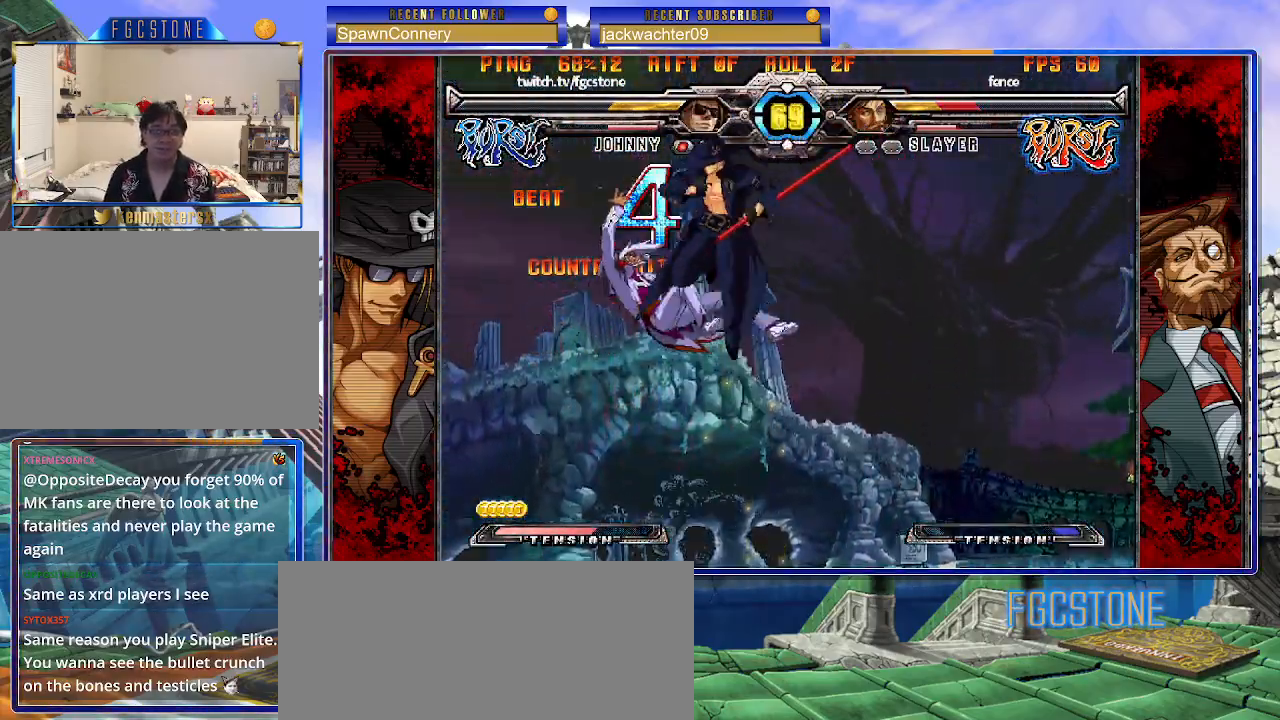
{"buttons": [], "left_stick": "right", "events": [[200, "HS", "down"], [367, "HS", "up"]]}
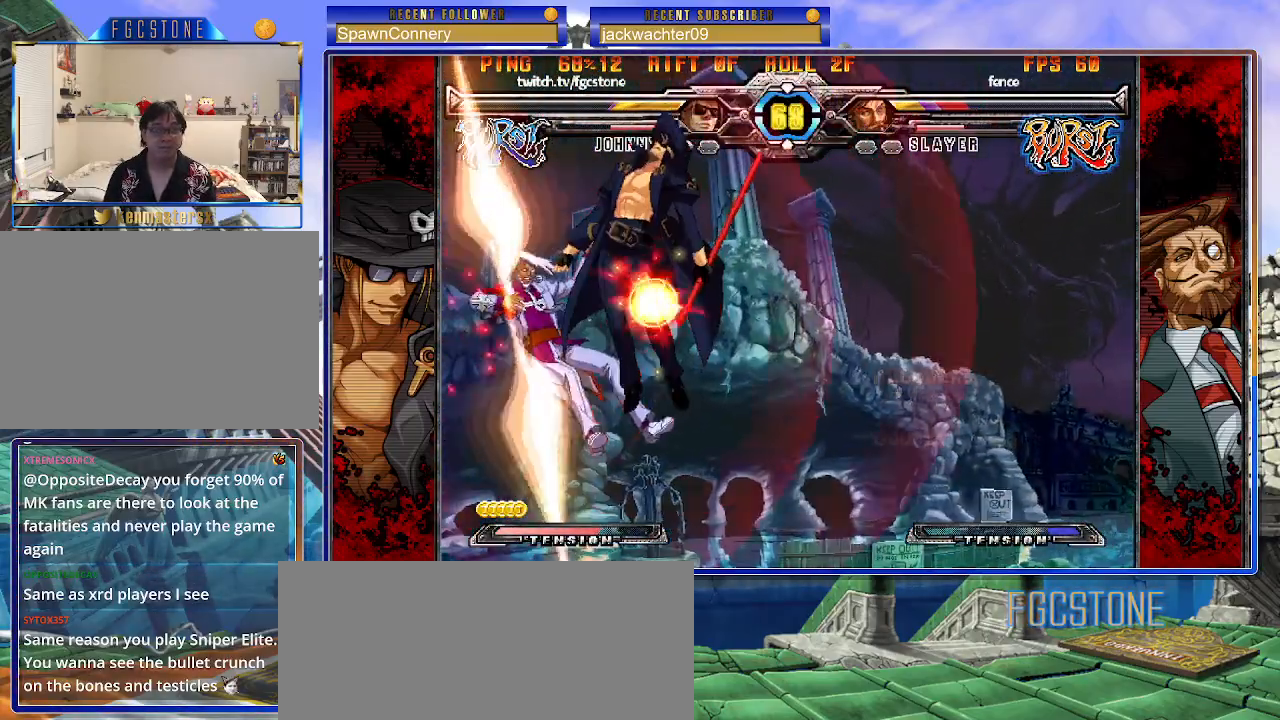
{"buttons": [], "left_stick": "center", "events": [[383, "left_stick", "center"]]}
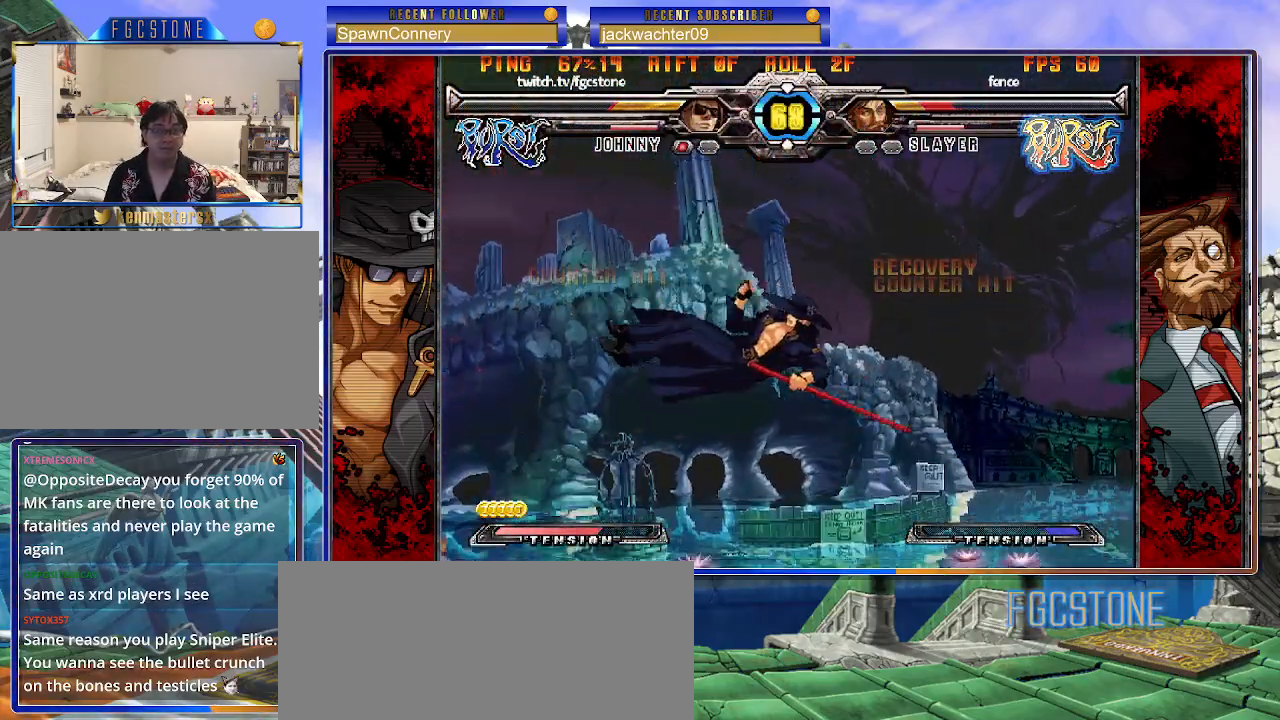
{"buttons": [], "left_stick": "right", "events": [[17, "left_stick", "left"], [100, "K", "down"], [167, "K", "up"], [233, "left_stick", "center"], [333, "left_stick", "right"]]}
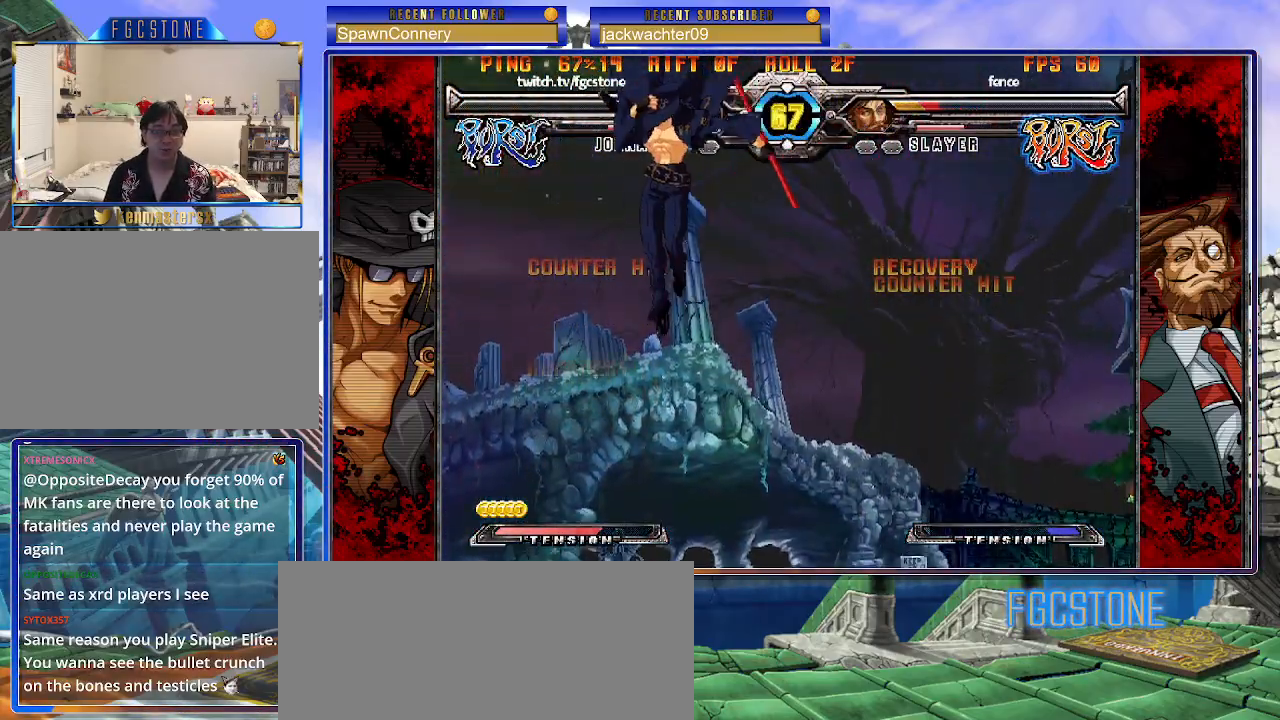
{"buttons": [], "left_stick": "down", "events": [[200, "HS", "down"], [300, "HS", "up"], [350, "left_stick", "down"], [417, "left_stick", "left"], [500, "left_stick", "down"]]}
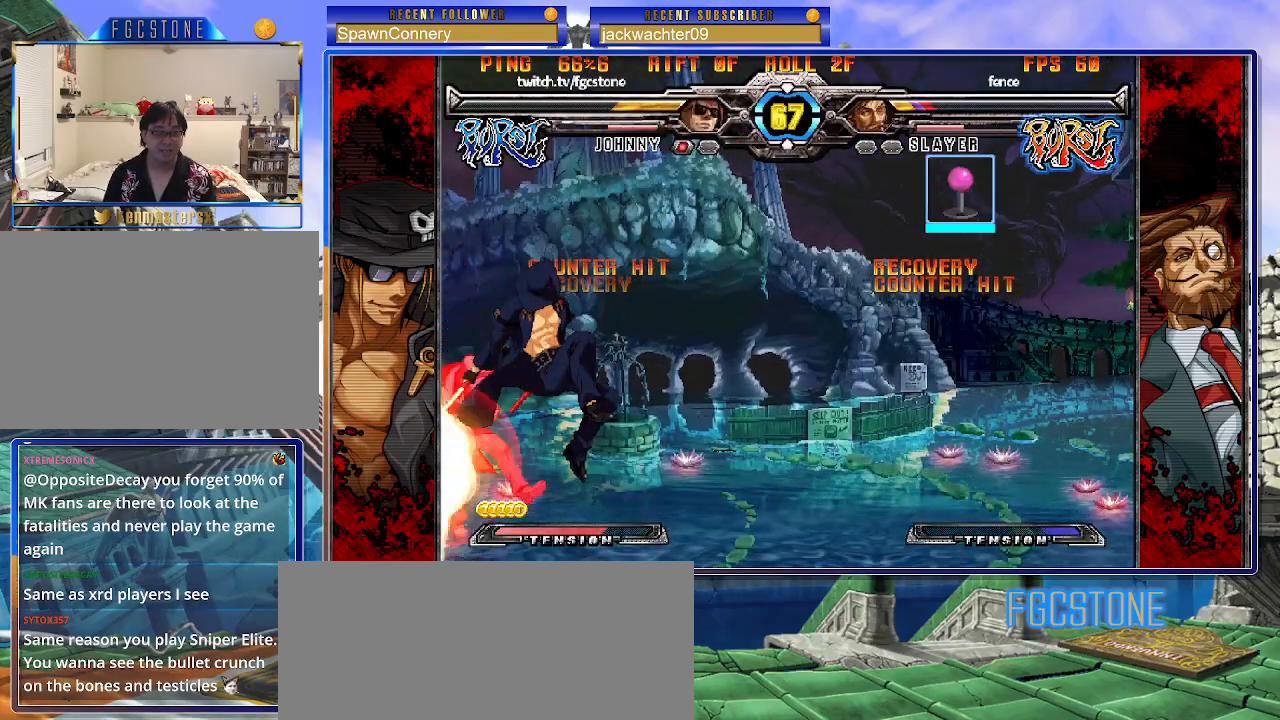
{"buttons": [], "left_stick": "right", "events": [[33, "left_stick", "left"], [117, "HS", "down"], [133, "left_stick", "center"], [200, "HS", "up"], [367, "left_stick", "right"]]}
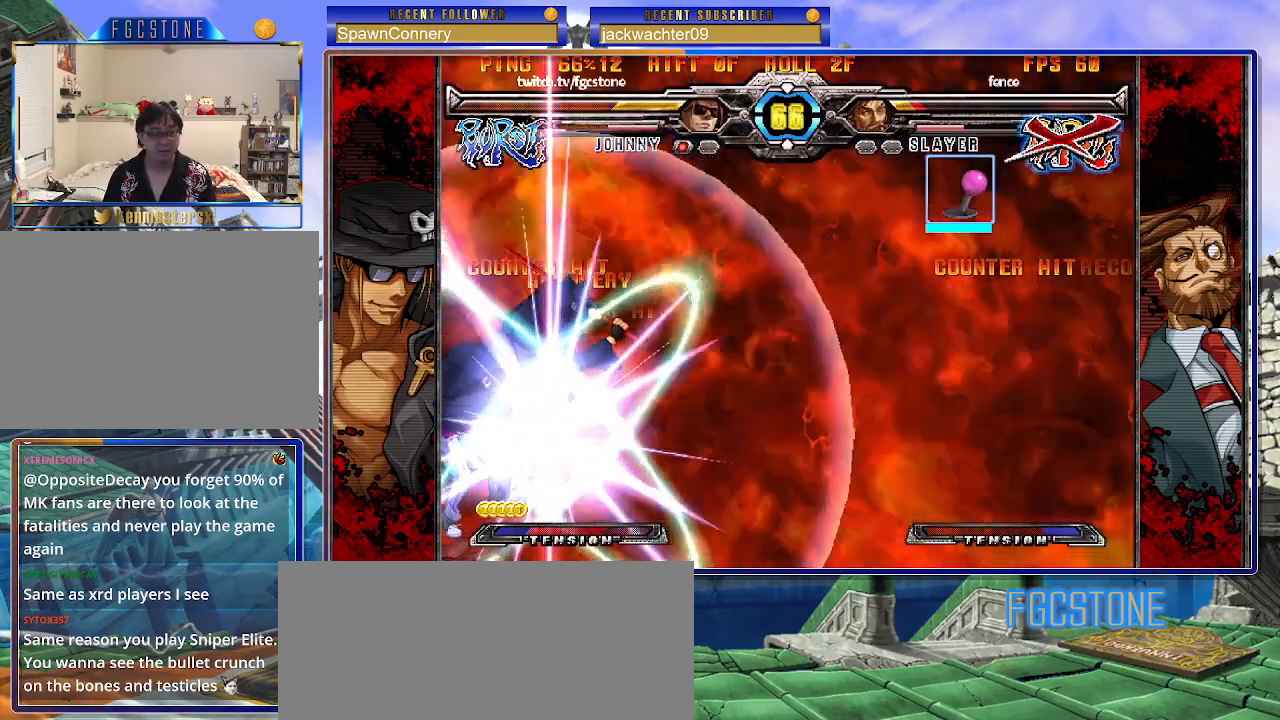
{"buttons": [], "left_stick": "right", "events": []}
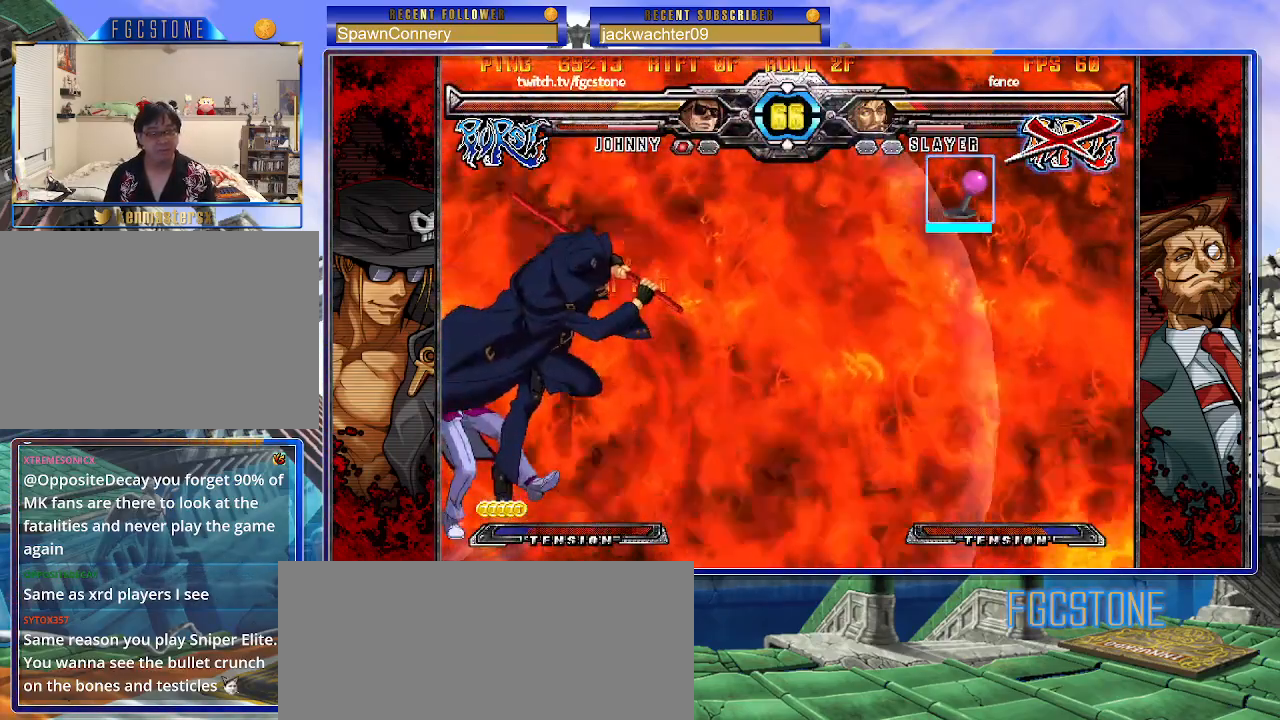
{"buttons": [], "left_stick": "center", "events": [[500, "left_stick", "center"]]}
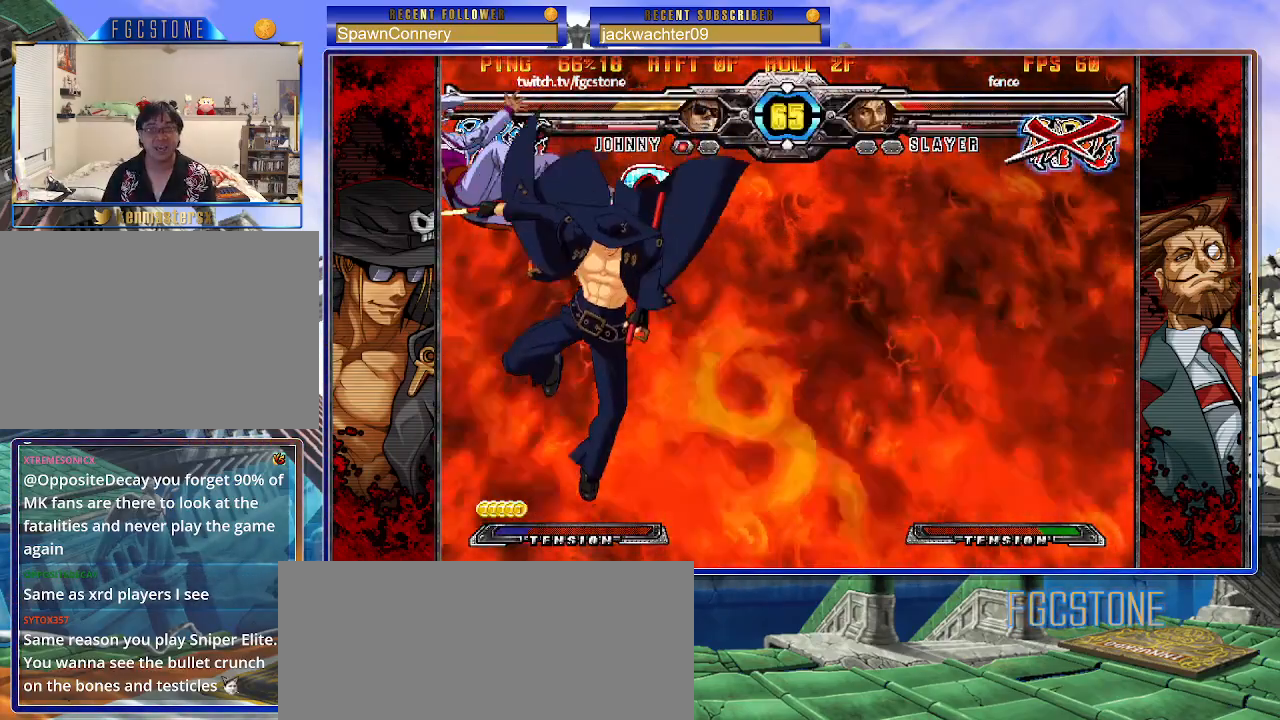
{"buttons": [], "left_stick": "center", "events": []}
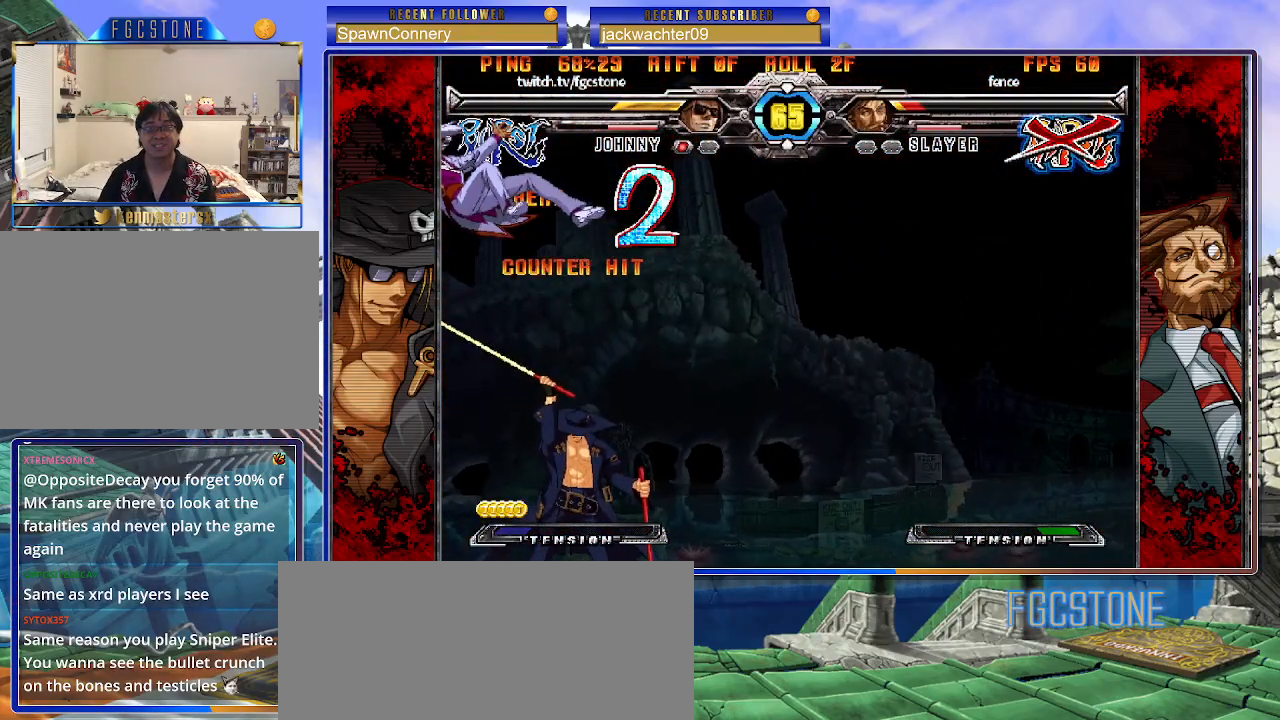
{"buttons": [], "left_stick": "center", "events": []}
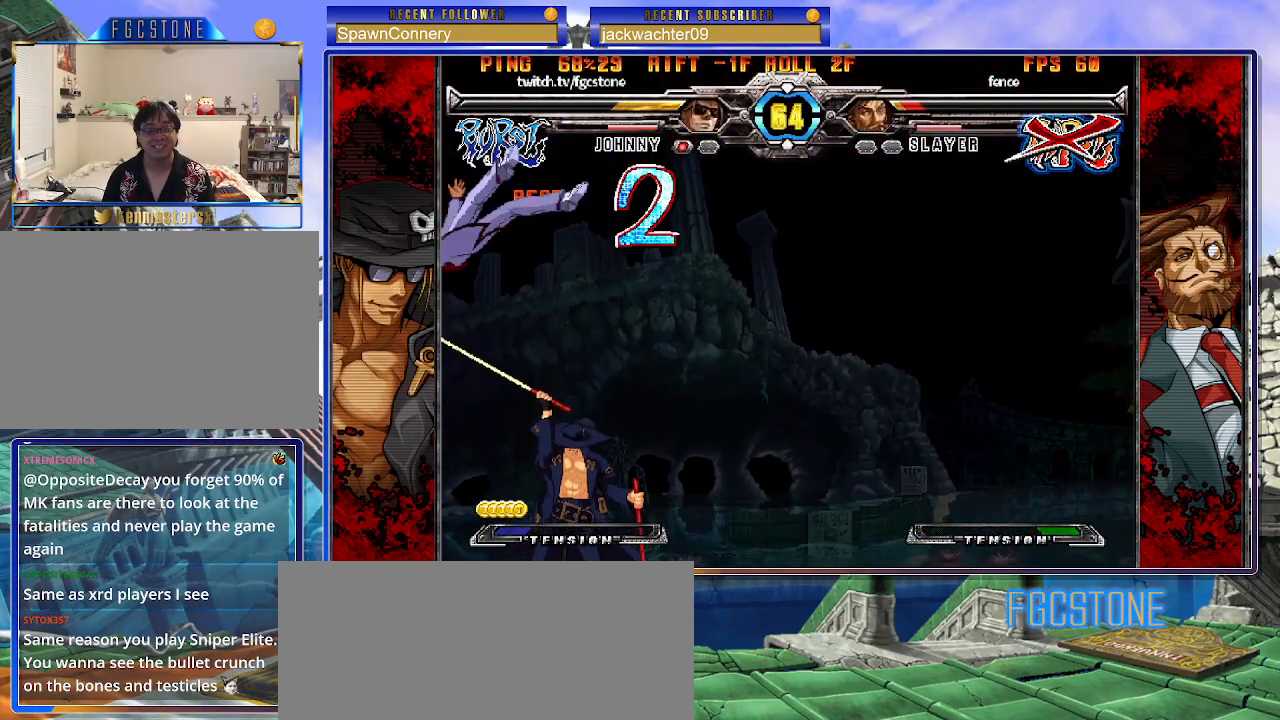
{"buttons": [], "left_stick": "center", "events": []}
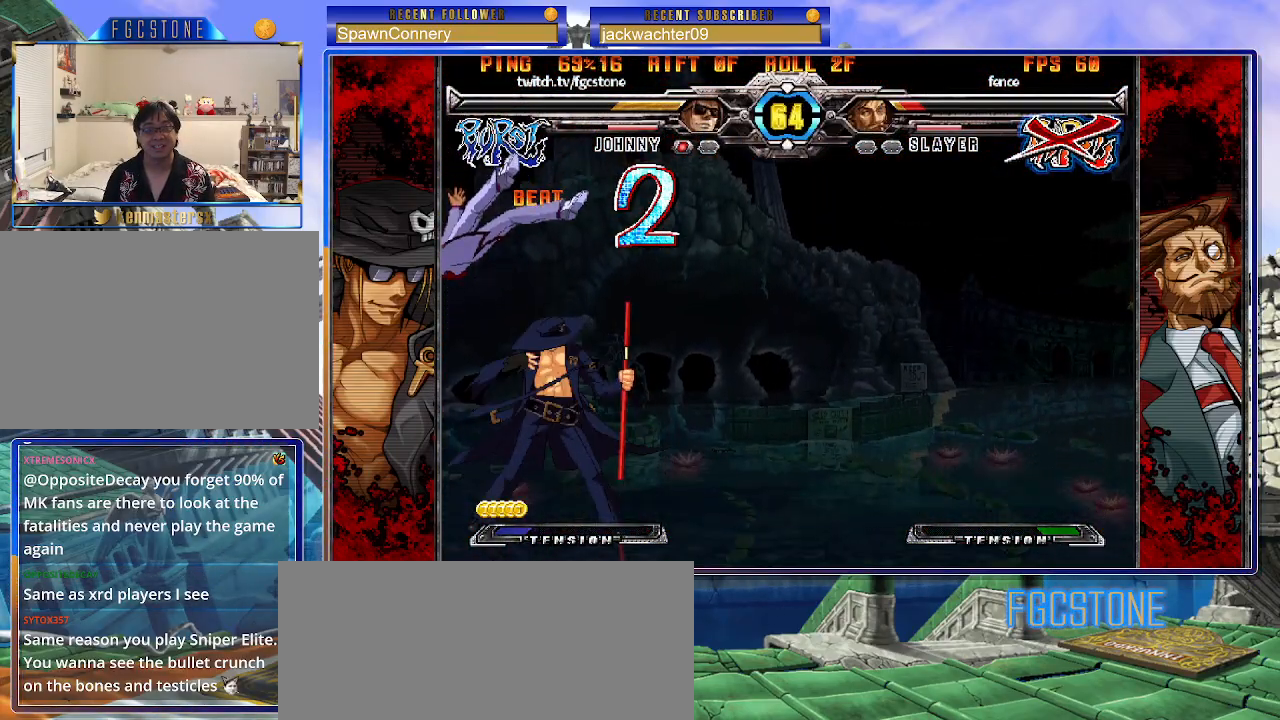
{"buttons": [], "left_stick": "center", "events": []}
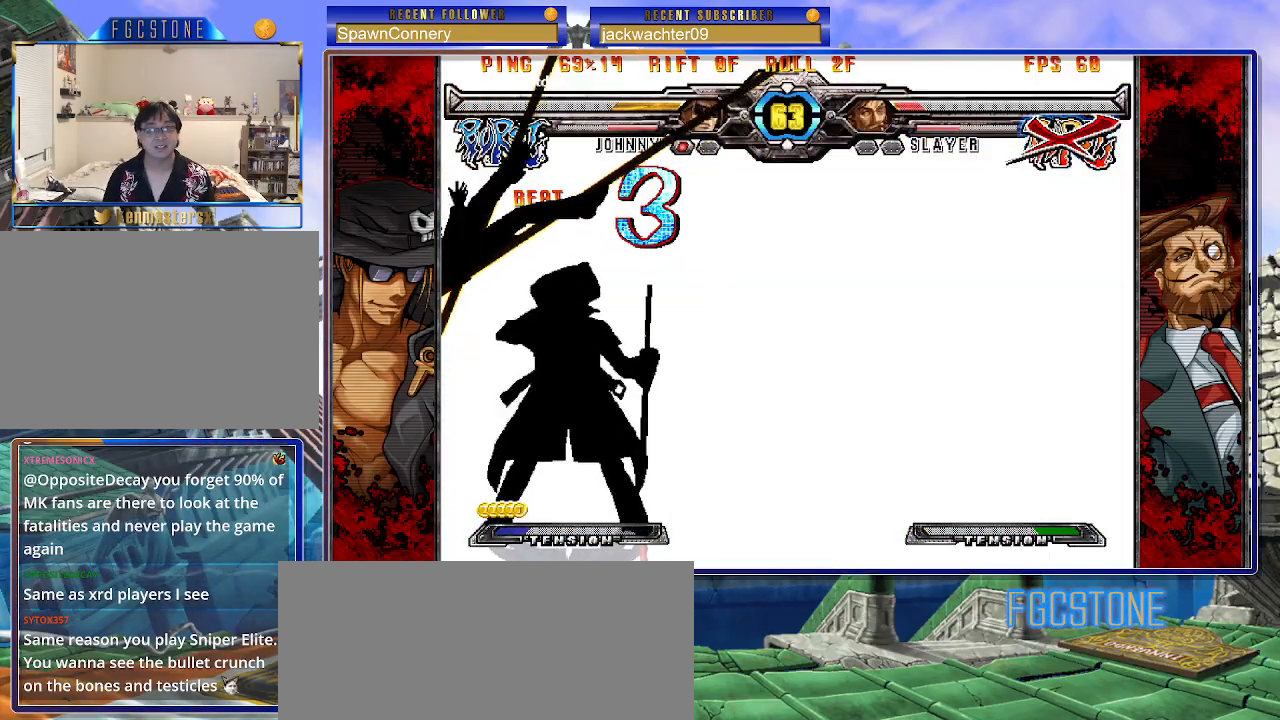
{"buttons": [], "left_stick": "left", "events": [[183, "left_stick", "left"], [367, "HS", "down"], [433, "HS", "up"]]}
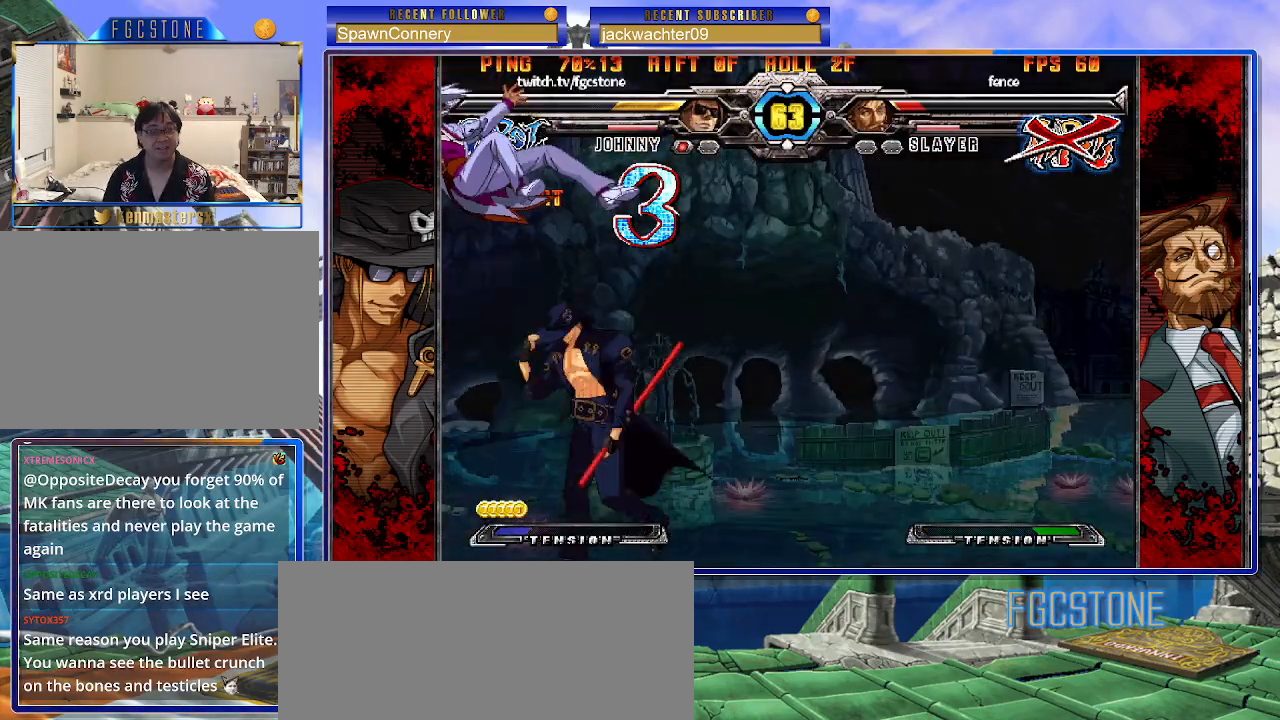
{"buttons": ["P"], "left_stick": "center", "events": [[17, "HS", "down"], [100, "HS", "up"], [117, "HS", "down"], [250, "HS", "up"], [283, "left_stick", "center"], [383, "left_stick", "down-left"], [467, "left_stick", "center"], [500, "P", "down"]]}
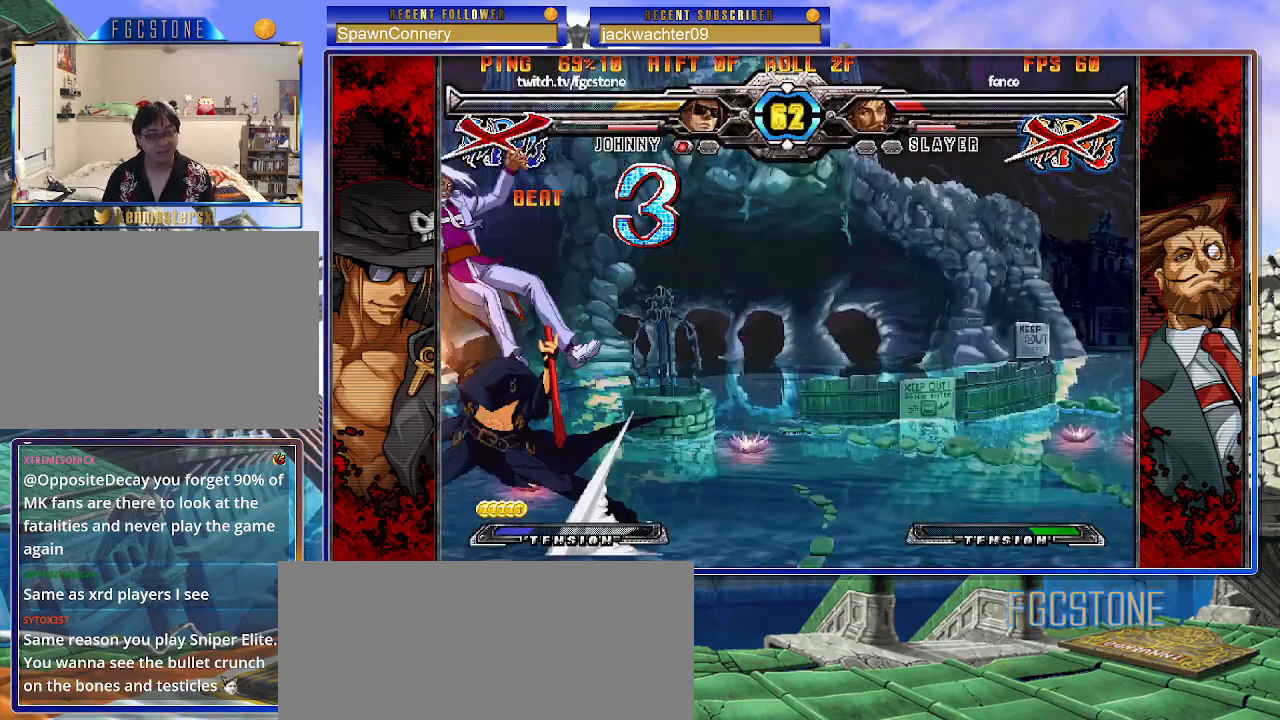
{"buttons": [], "left_stick": "center", "events": [[50, "P", "up"]]}
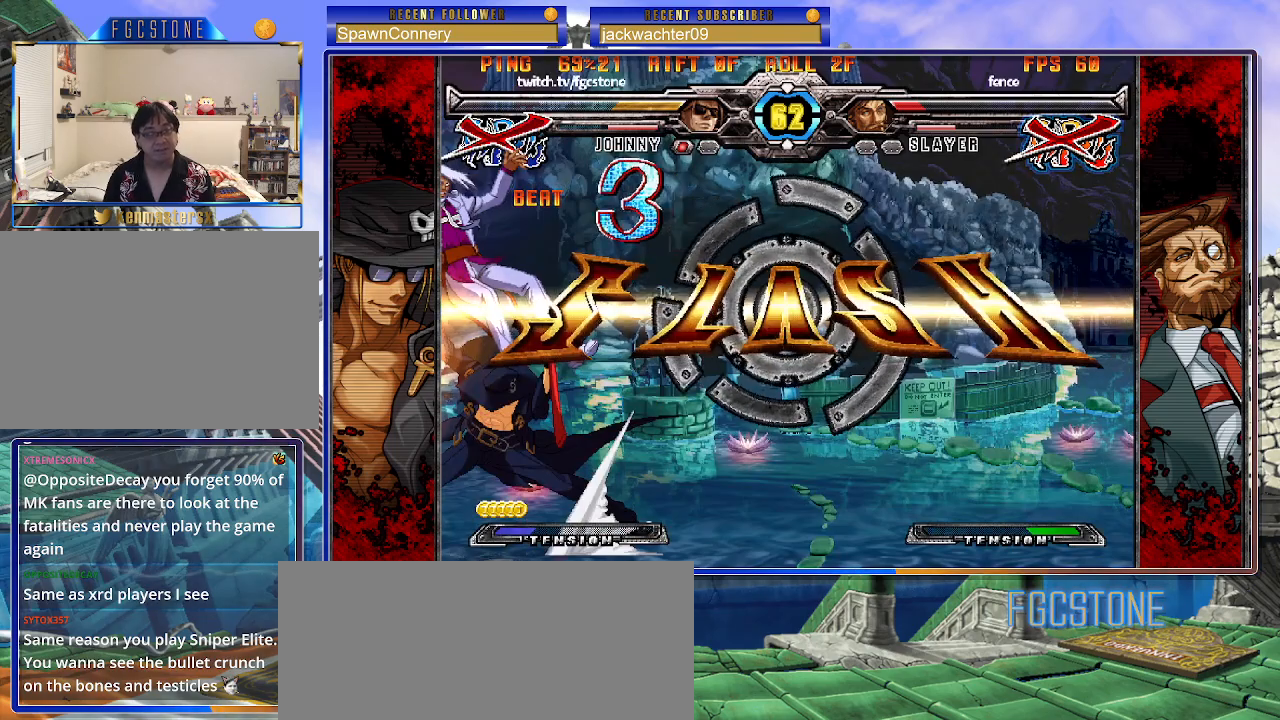
{"buttons": [], "left_stick": "center", "events": [[50, "left_stick", "down"], [150, "left_stick", "left"], [217, "left_stick", "center"], [233, "HS", "down"], [283, "HS", "up"]]}
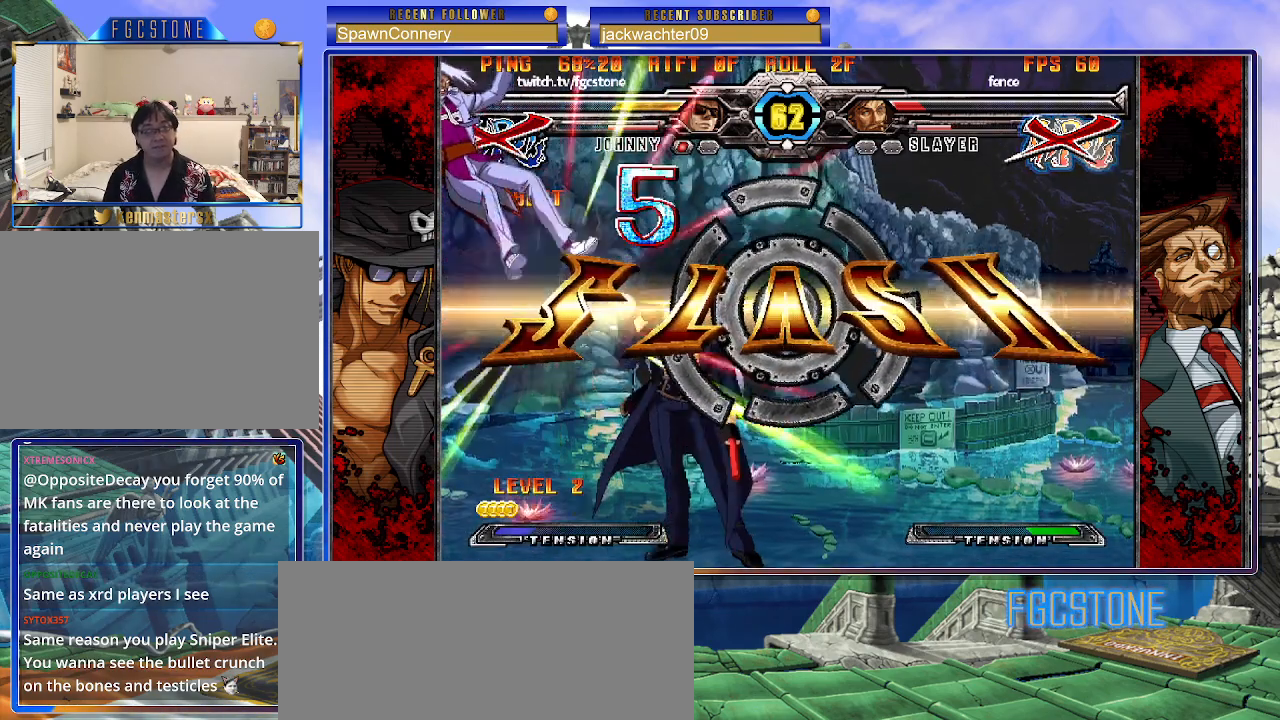
{"buttons": [], "left_stick": "center", "events": []}
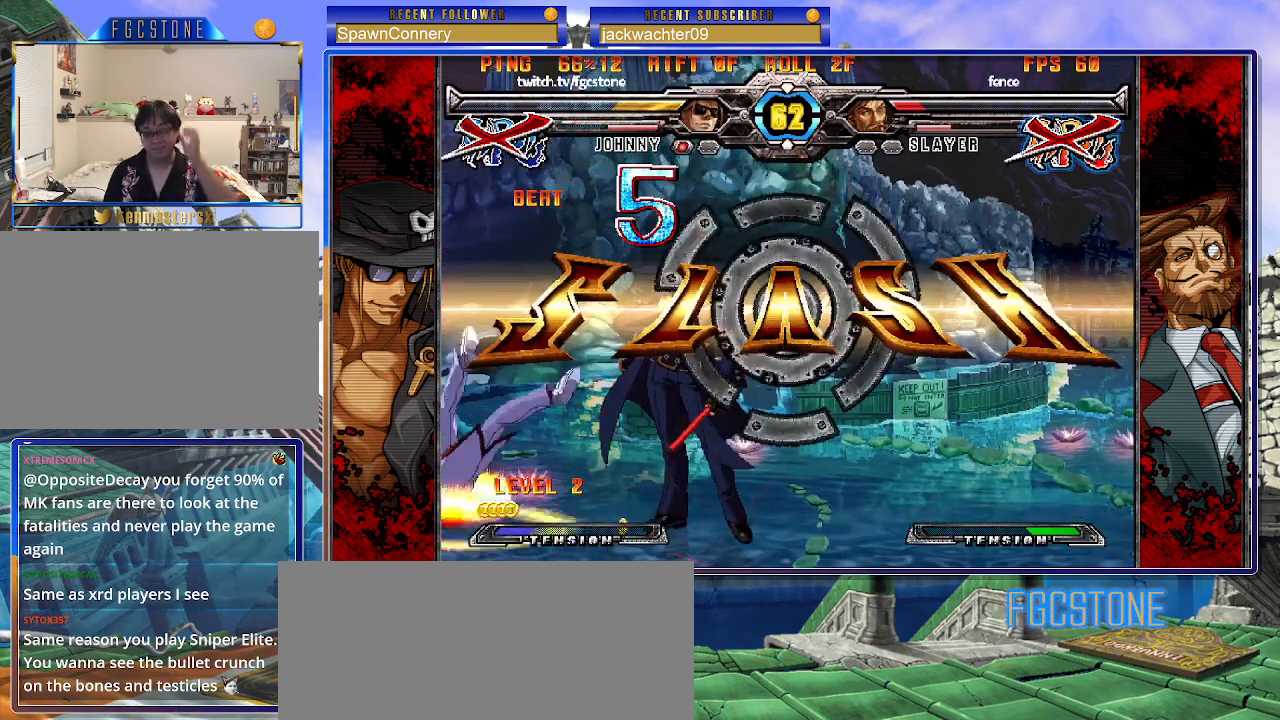
{"buttons": [], "left_stick": "center", "events": []}
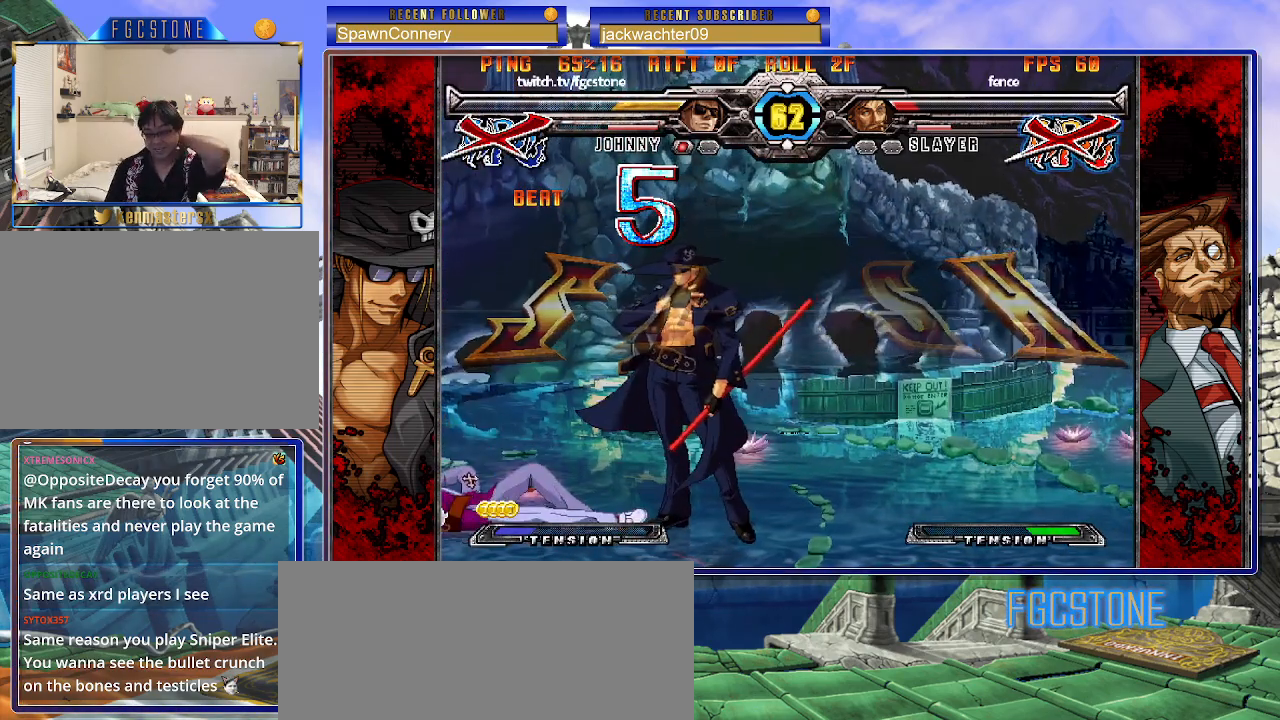
{"buttons": [], "left_stick": "center", "events": []}
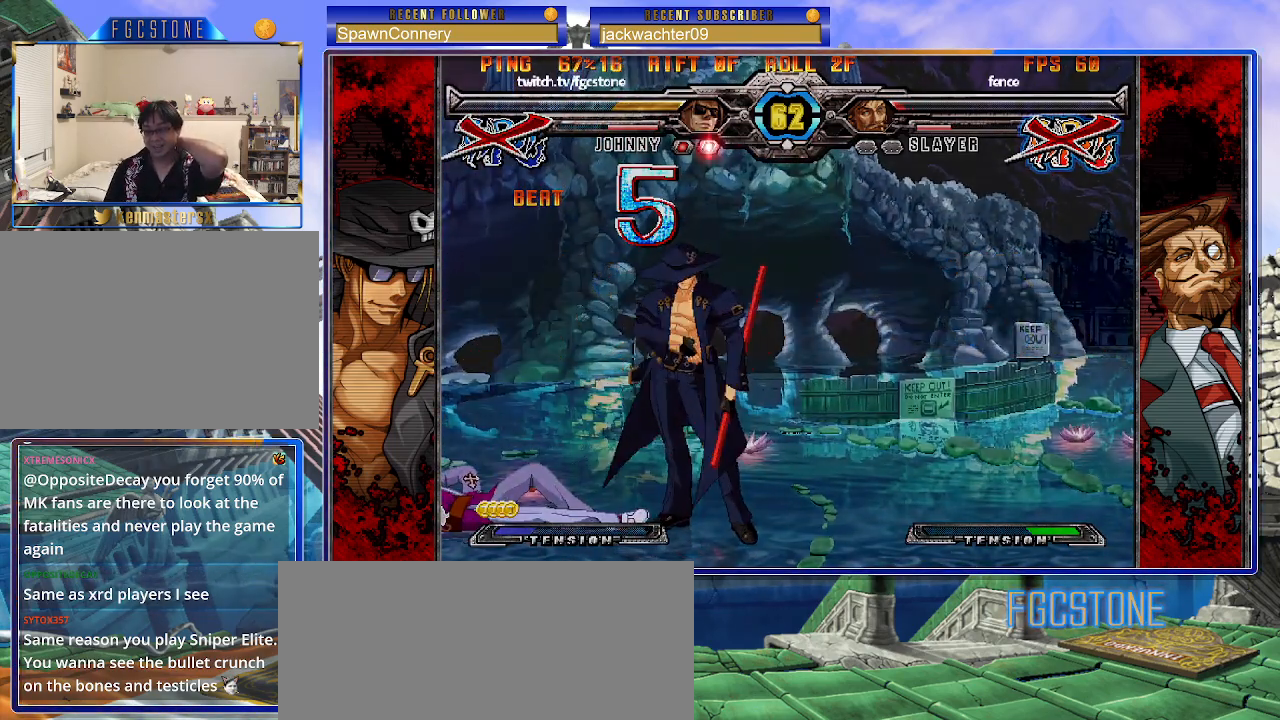
{"buttons": [], "left_stick": "center", "events": []}
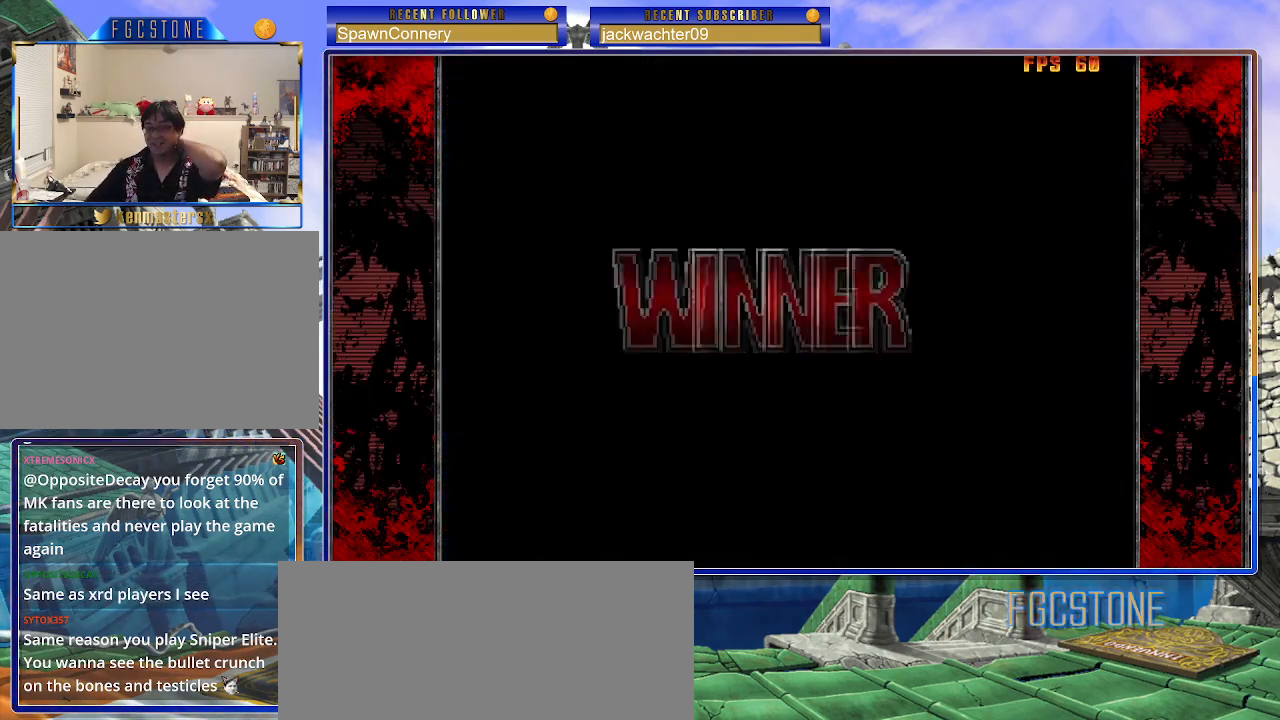
{"buttons": [], "left_stick": "center", "events": []}
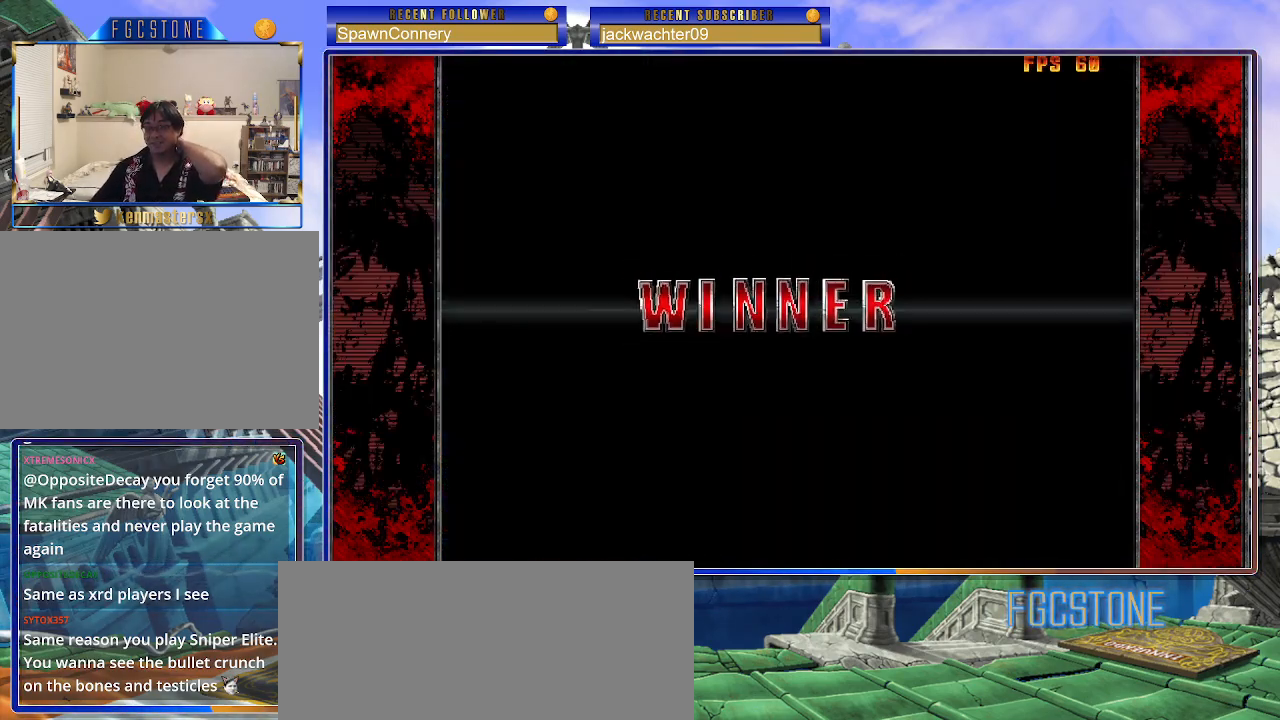
{"buttons": [], "left_stick": "center", "events": []}
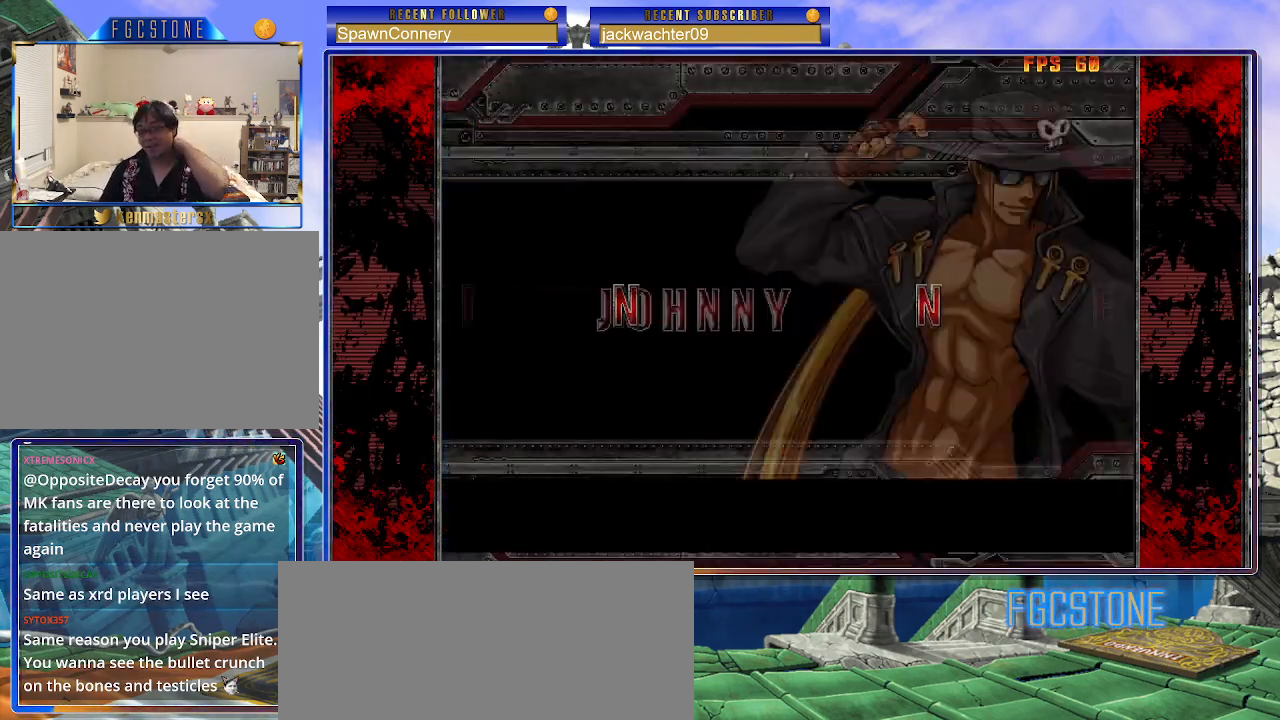
{"buttons": ["P"], "left_stick": "center", "events": [[467, "P", "down"]]}
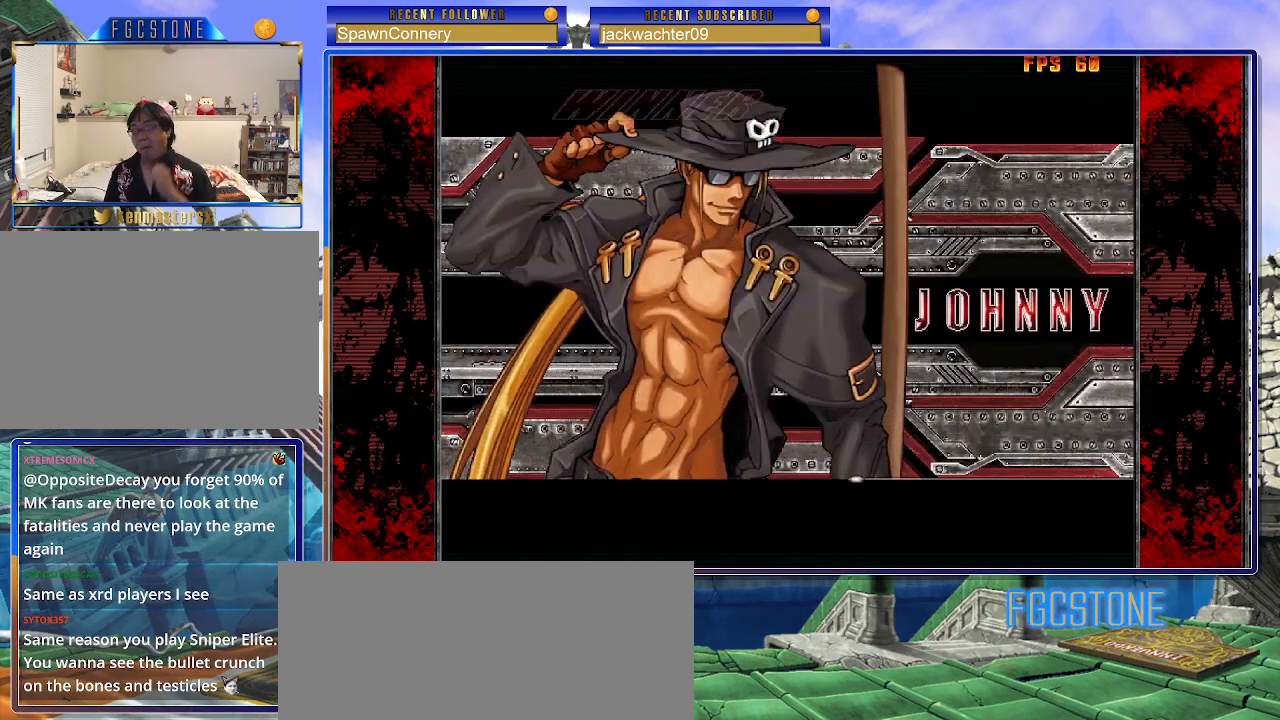
{"buttons": [], "left_stick": "center", "events": [[100, "P", "up"]]}
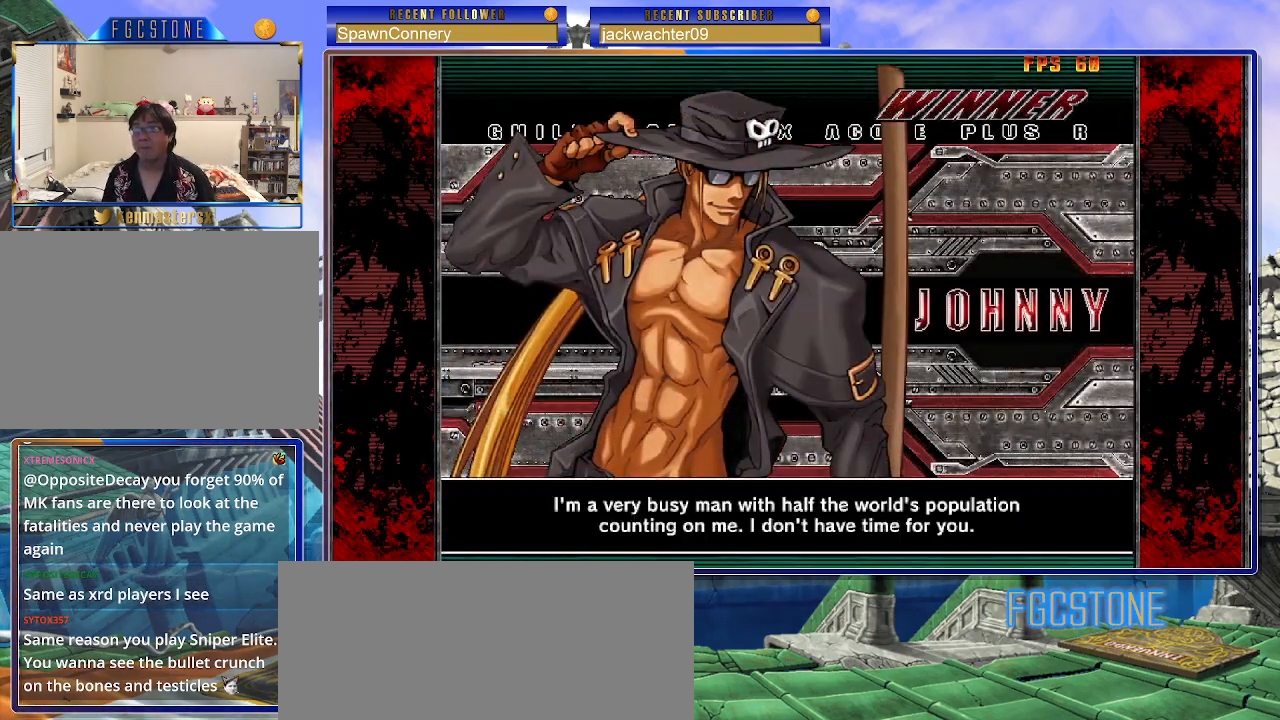
{"buttons": [], "left_stick": "center", "events": [[350, "P", "down"], [467, "P", "up"]]}
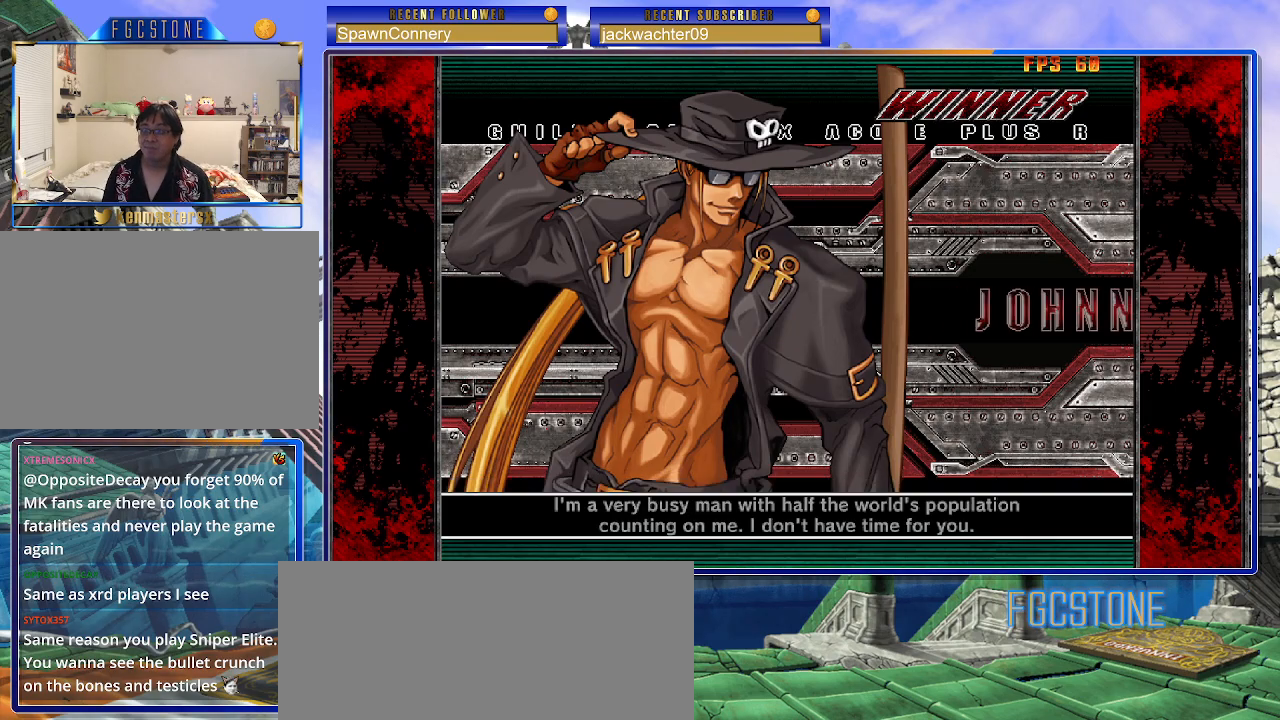
{"buttons": [], "left_stick": "center", "events": []}
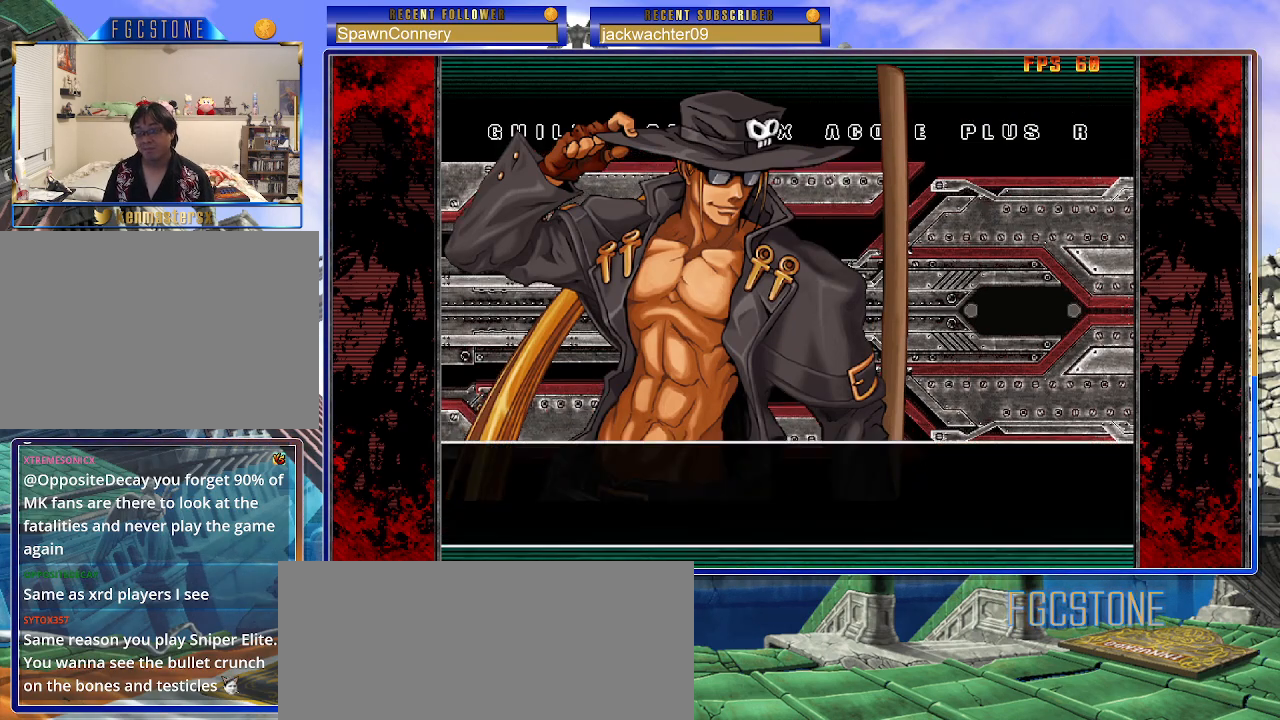
{"buttons": ["P"], "left_stick": "center", "events": [[400, "P", "down"]]}
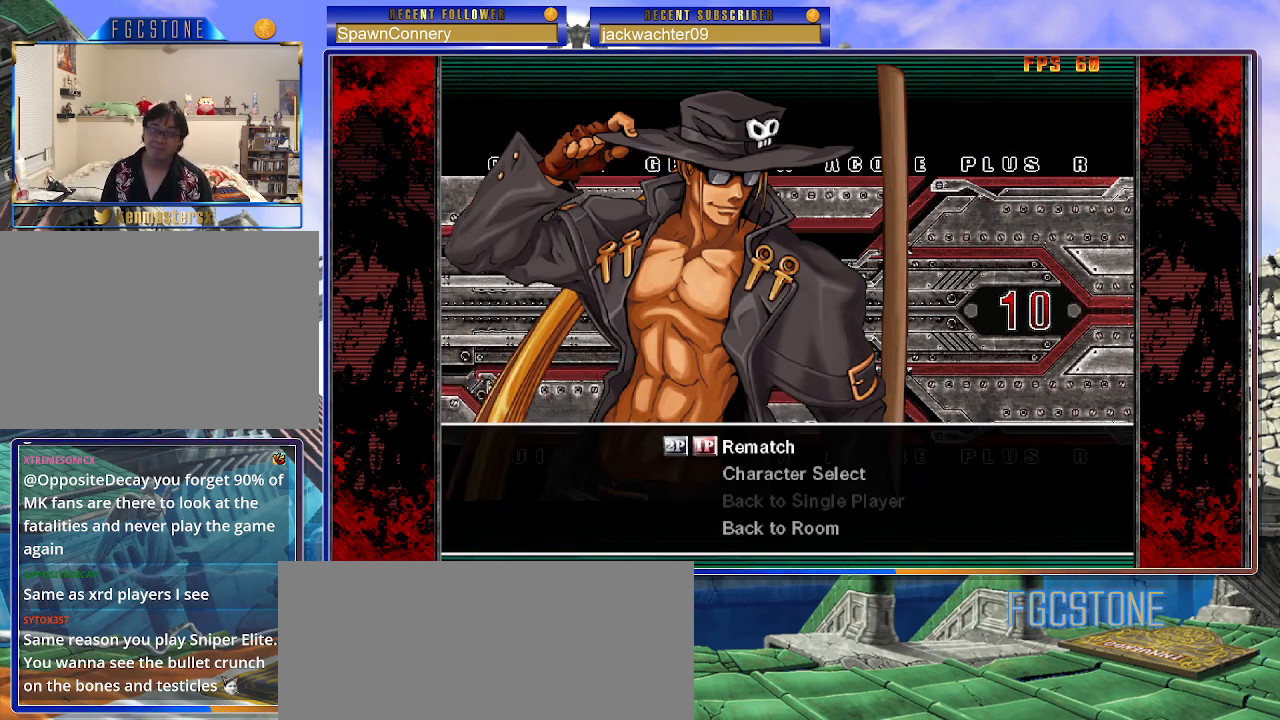
{"buttons": [], "left_stick": "center", "events": [[17, "P", "up"]]}